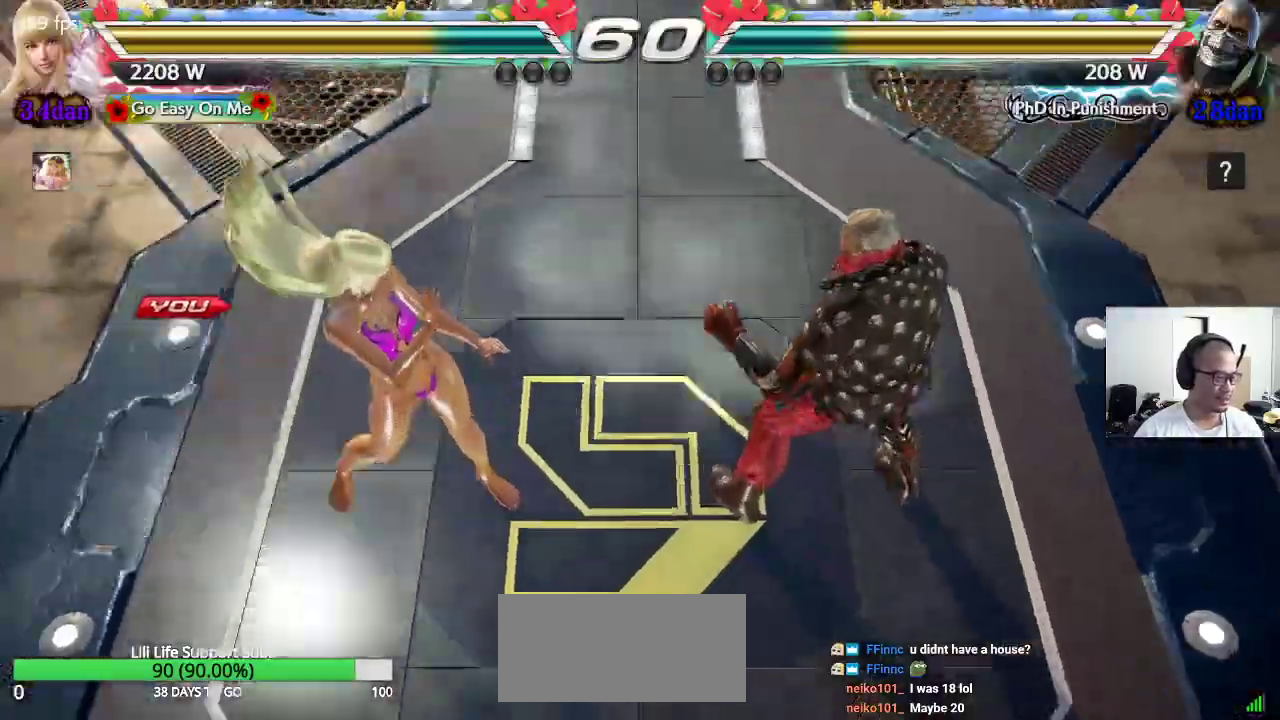
Gameplay with a controller (arcade stick); each line is a JSON object with the inputs held at the frame after it. "events" lists button and stick changes between this image and that frame as [ms after this image, input, new state], when the widget could be followed in between. Not read: L3 R3 keyboard_mouse.
{"buttons": [], "left_stick": "center", "events": []}
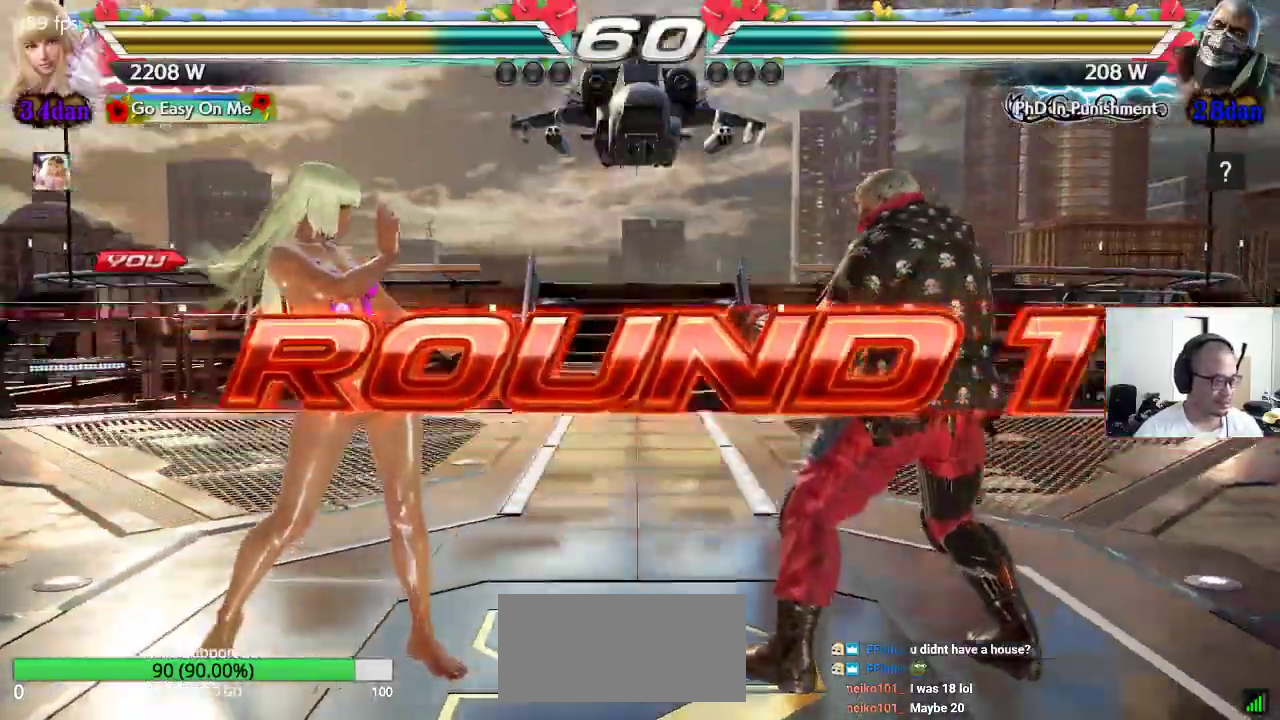
{"buttons": [], "left_stick": "center", "events": [[333, "TRIANGLE", "down"], [350, "CROSS", "down"], [350, "SQUARE", "down"], [400, "CROSS", "up"], [417, "SQUARE", "up"], [417, "TRIANGLE", "up"]]}
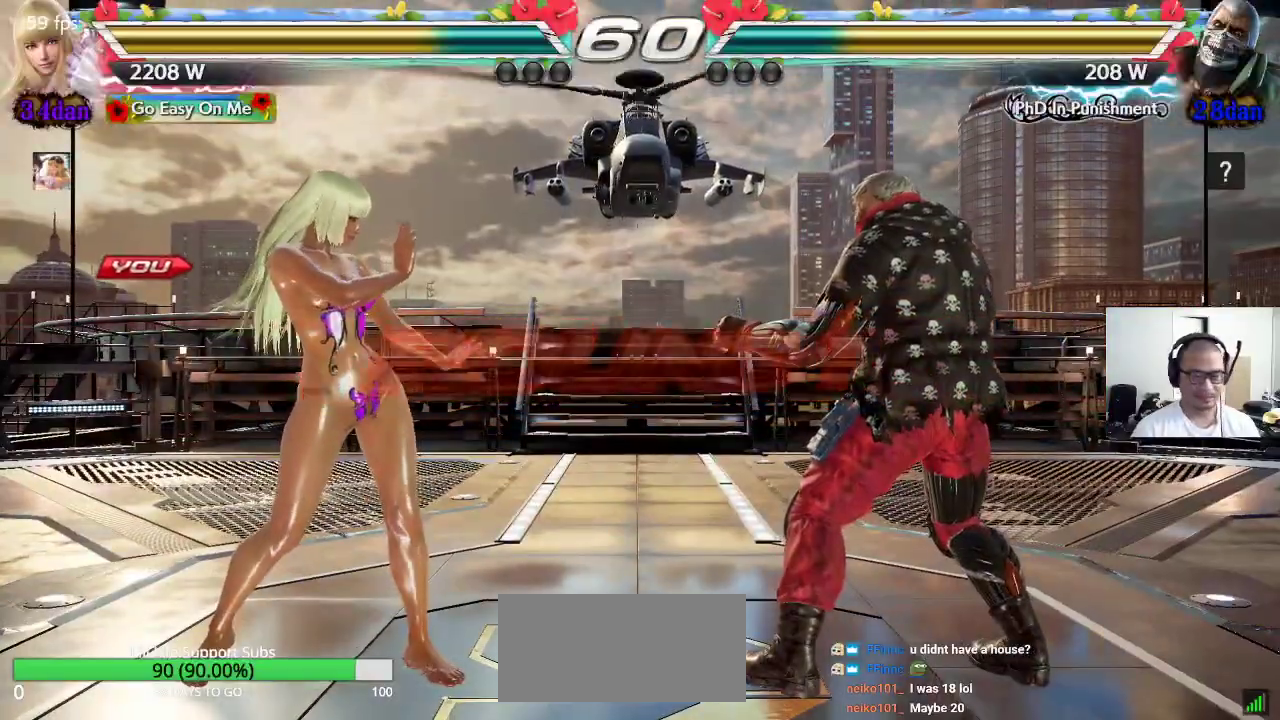
{"buttons": ["TRIANGLE"], "left_stick": "center", "events": [[17, "SQUARE", "down"], [17, "TRIANGLE", "down"], [50, "SQUARE", "up"], [83, "CROSS", "down"], [83, "TRIANGLE", "up"], [167, "CROSS", "up"], [167, "TRIANGLE", "down"], [217, "TRIANGLE", "up"], [233, "CROSS", "down"], [300, "TRIANGLE", "down"], [317, "CROSS", "up"], [383, "CROSS", "down"], [383, "TRIANGLE", "up"], [450, "CROSS", "up"], [450, "TRIANGLE", "down"]]}
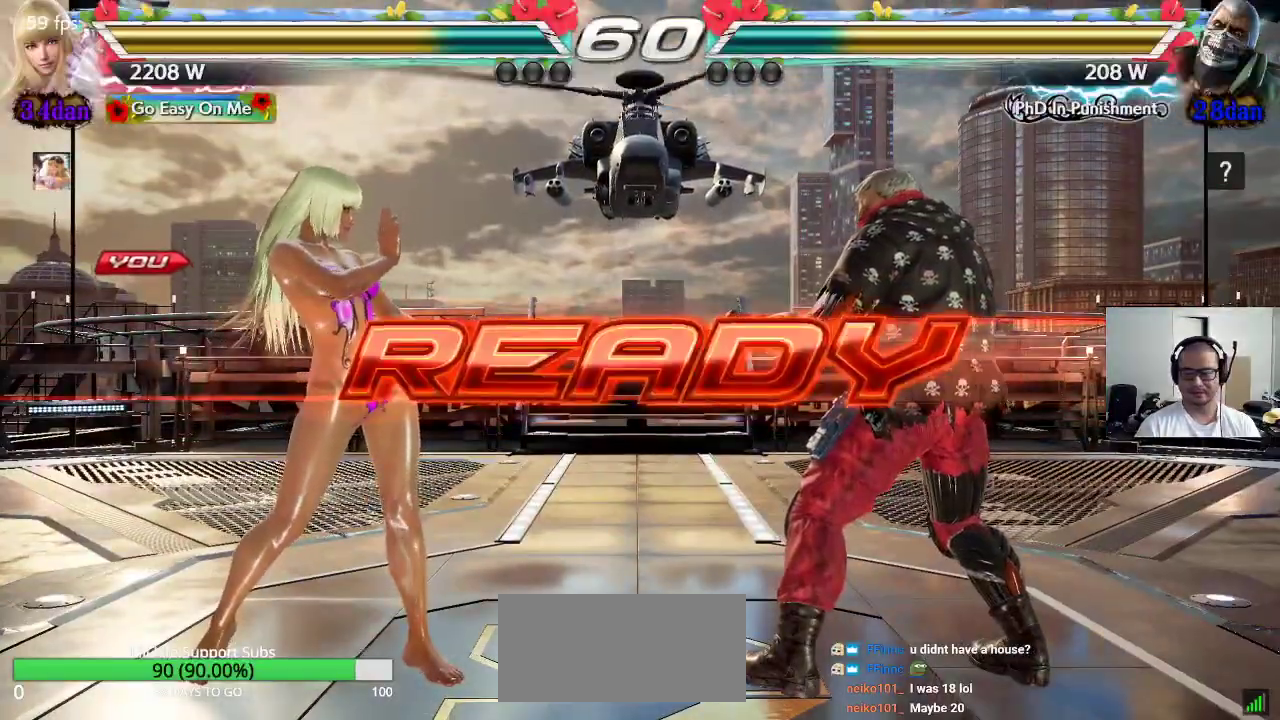
{"buttons": ["CROSS", "TRIANGLE"], "left_stick": "center", "events": [[33, "TRIANGLE", "up"], [50, "CROSS", "down"], [83, "CROSS", "up"], [117, "TRIANGLE", "down"], [183, "TRIANGLE", "up"], [200, "CROSS", "down"], [250, "CROSS", "up"], [267, "TRIANGLE", "down"], [333, "TRIANGLE", "up"], [350, "CROSS", "down"], [417, "CROSS", "up"], [417, "TRIANGLE", "down"], [483, "CROSS", "down"]]}
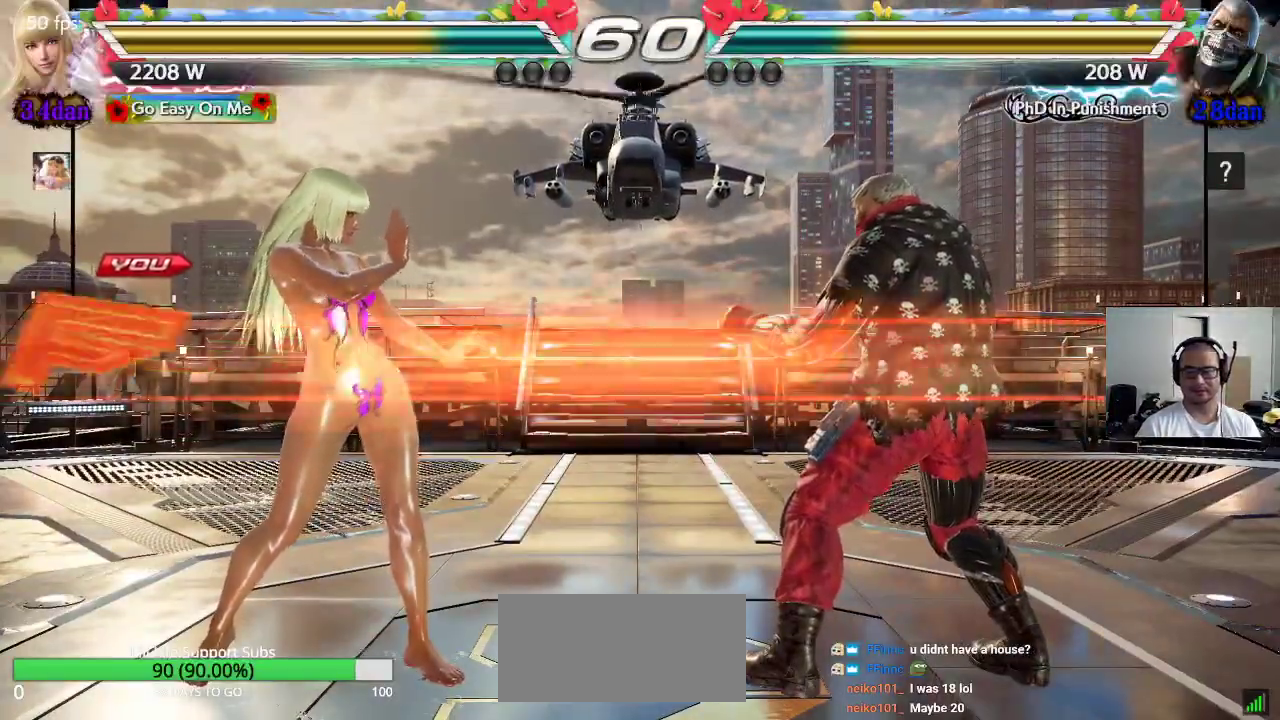
{"buttons": [], "left_stick": "center", "events": [[17, "SQUARE", "down"], [283, "CROSS", "up"], [283, "SQUARE", "up"], [317, "TRIANGLE", "up"]]}
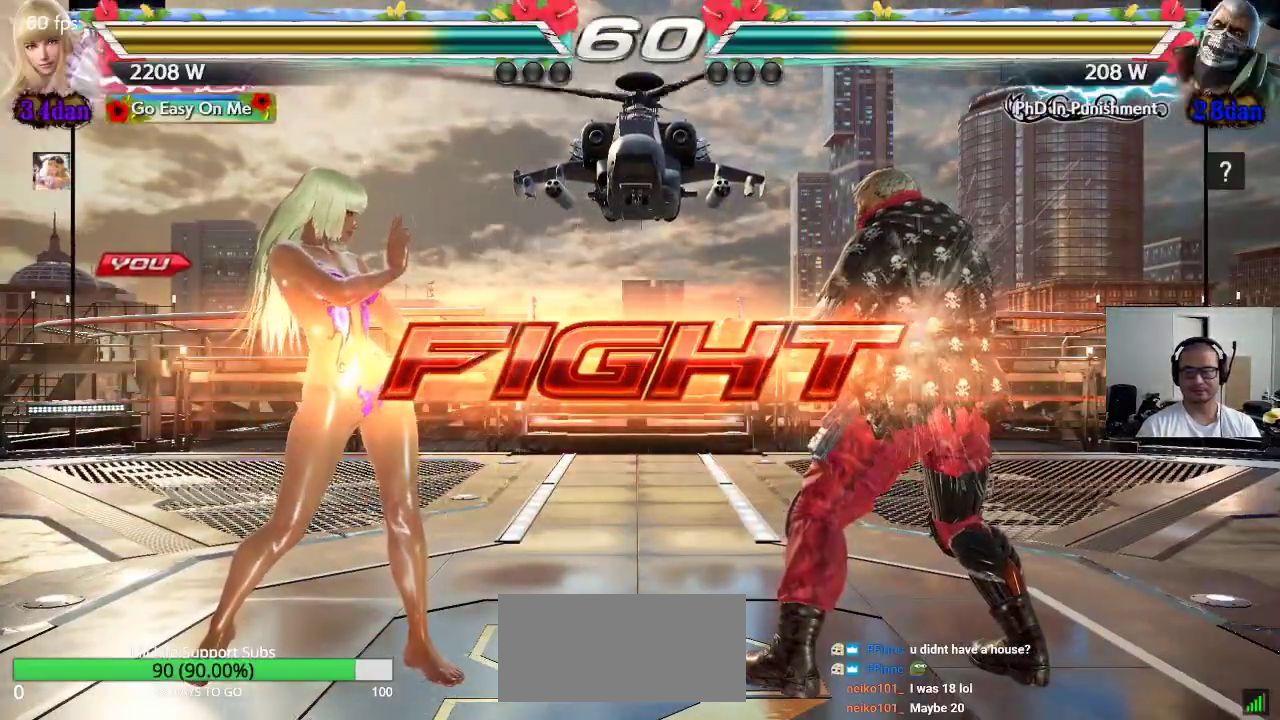
{"buttons": [], "left_stick": "left", "events": [[17, "left_stick", "up"], [117, "left_stick", "center"], [250, "left_stick", "left"], [333, "left_stick", "center"], [383, "left_stick", "left"]]}
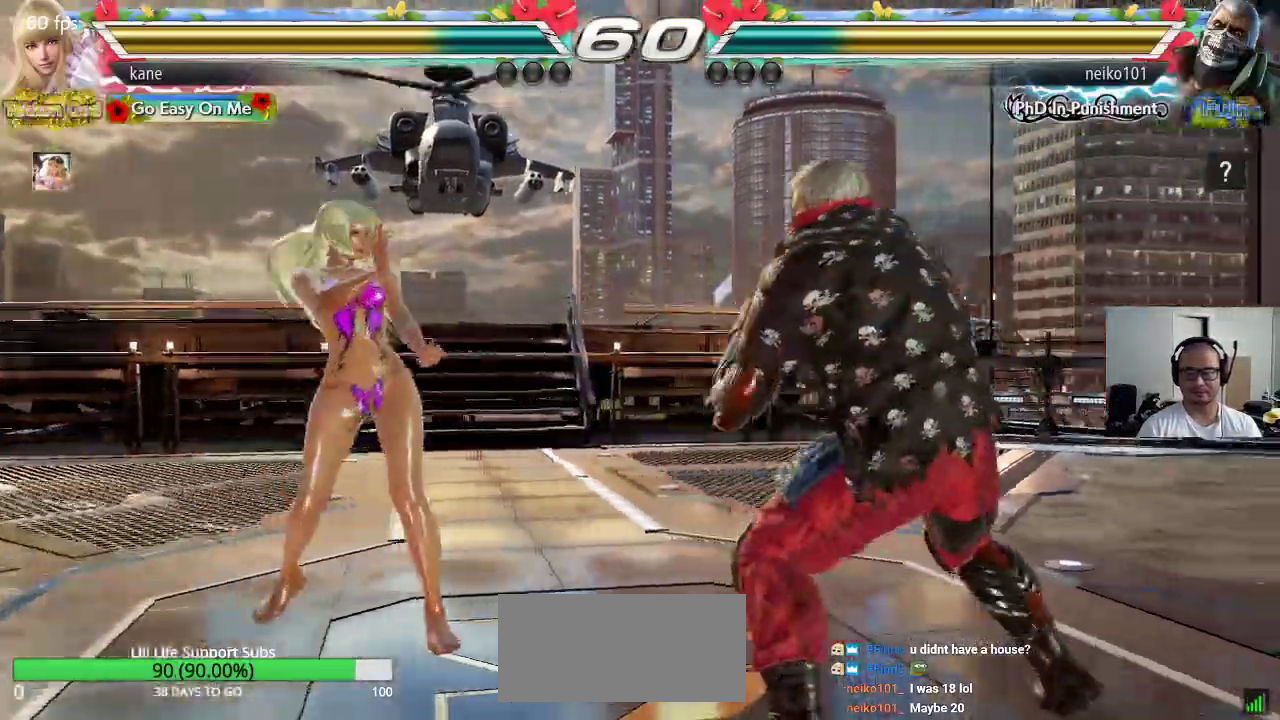
{"buttons": ["TRIANGLE"], "left_stick": "down-right", "events": [[17, "left_stick", "down"], [67, "left_stick", "down-right"], [117, "CROSS", "down"], [200, "SQUARE", "down"], [217, "CROSS", "up"], [217, "TRIANGLE", "down"], [267, "SQUARE", "up"], [367, "TRIANGLE", "up"], [383, "SQUARE", "down"], [467, "TRIANGLE", "down"], [483, "SQUARE", "up"]]}
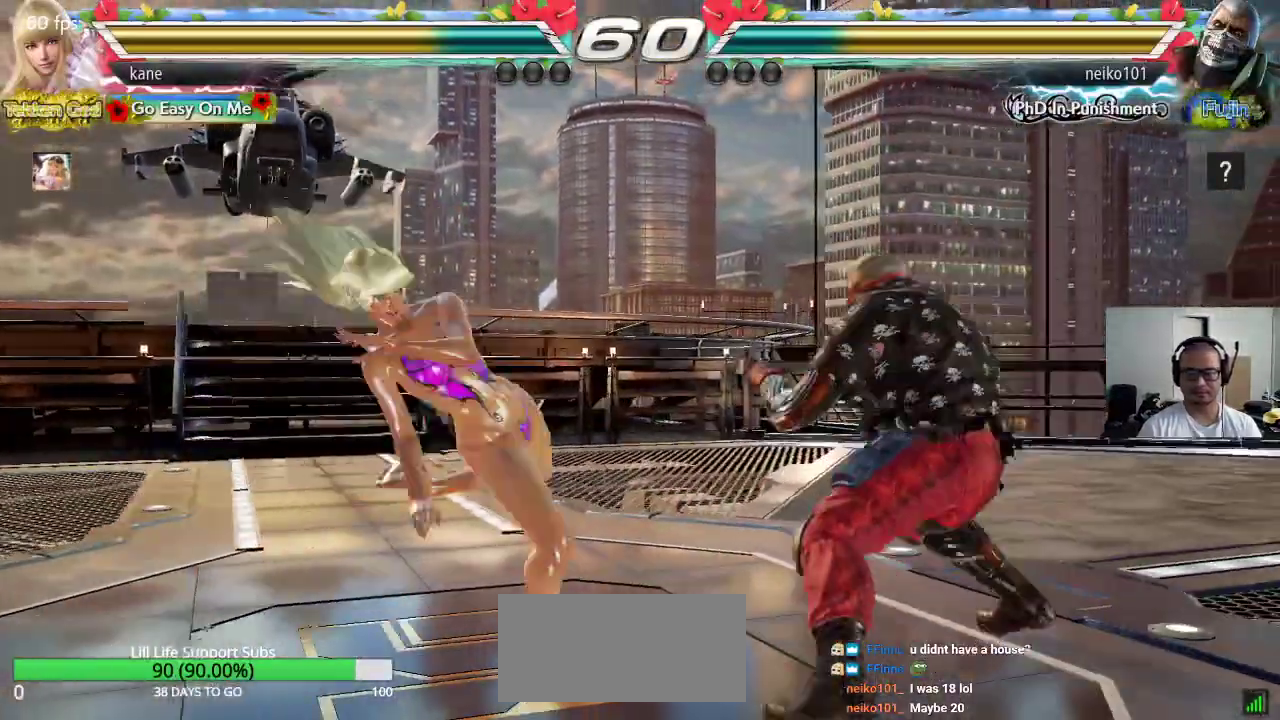
{"buttons": [], "left_stick": "down", "events": [[17, "TRIANGLE", "up"], [17, "left_stick", "center"], [450, "left_stick", "down"]]}
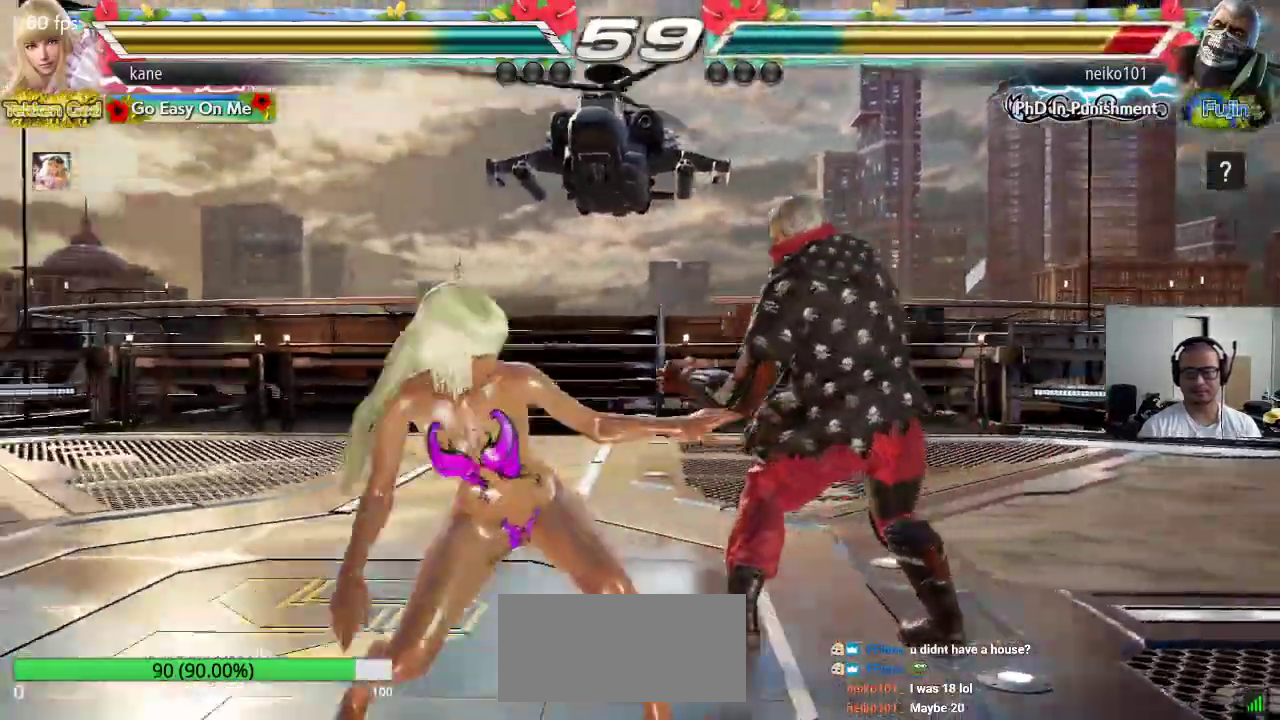
{"buttons": [], "left_stick": "left", "events": [[50, "left_stick", "center"], [283, "left_stick", "left"], [350, "left_stick", "center"], [417, "left_stick", "left"]]}
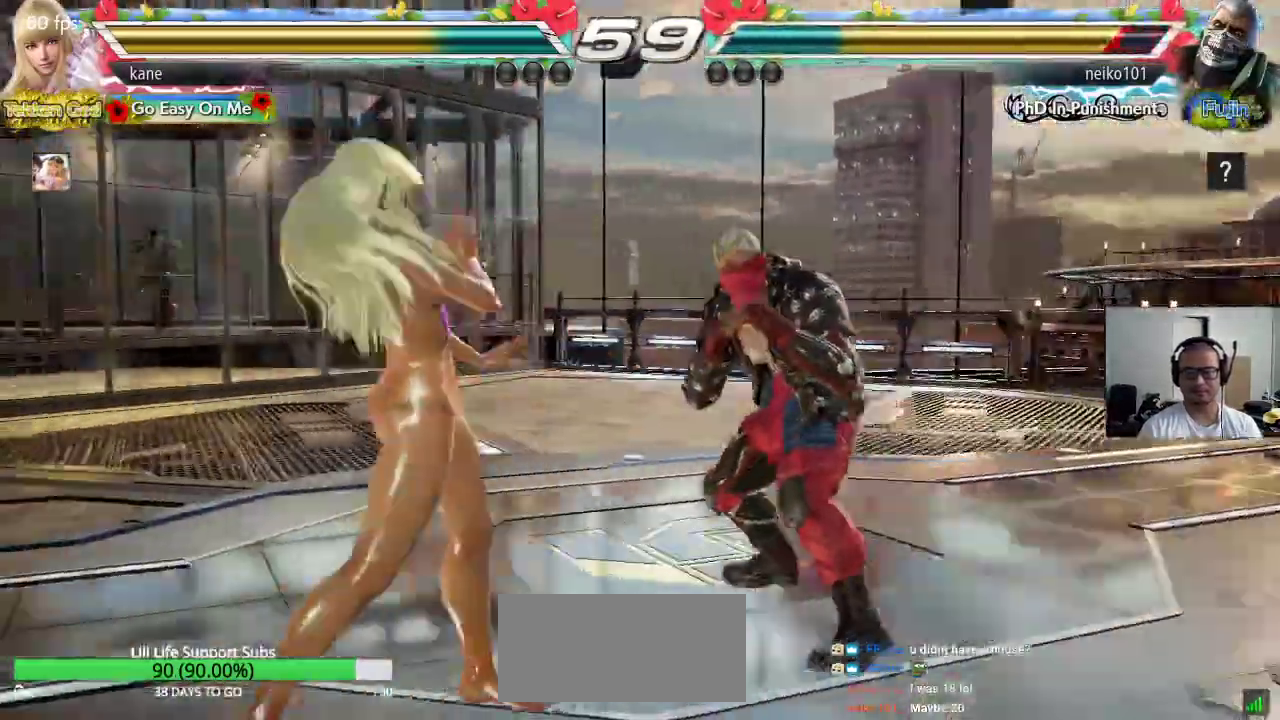
{"buttons": [], "left_stick": "down-left", "events": [[267, "left_stick", "center"], [333, "left_stick", "left"], [433, "left_stick", "down-left"]]}
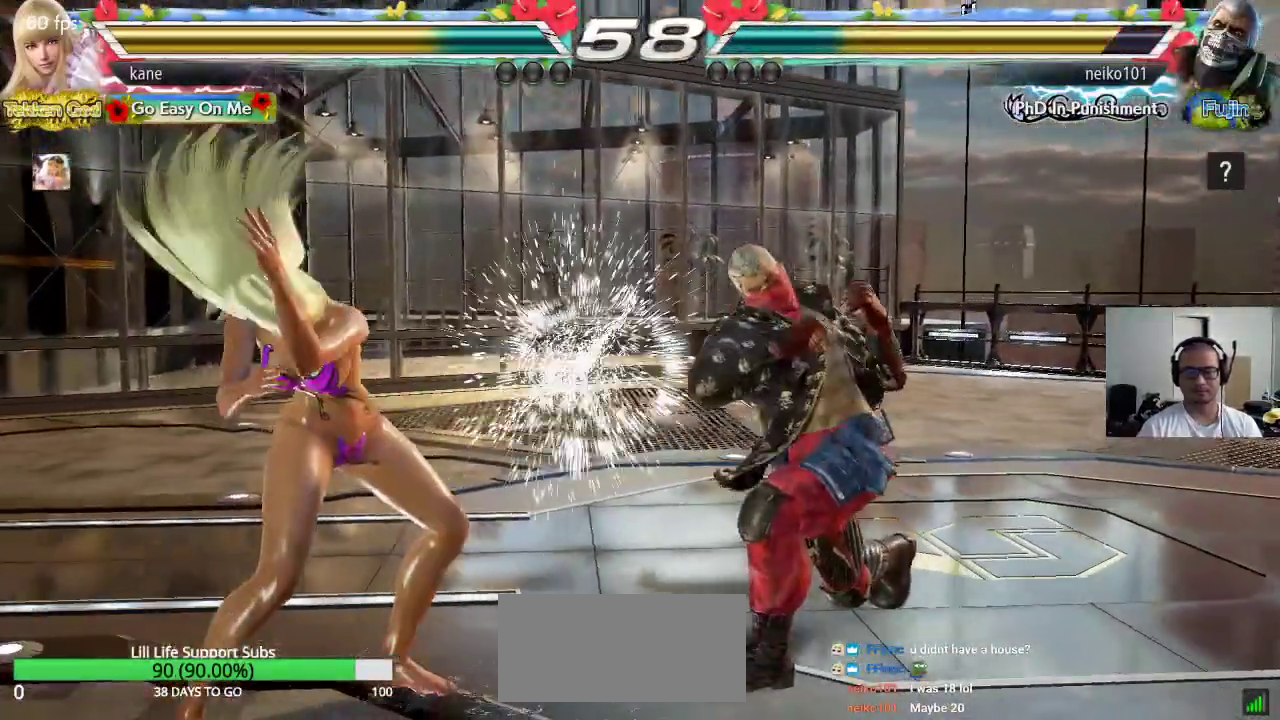
{"buttons": [], "left_stick": "right", "events": [[233, "left_stick", "center"], [367, "left_stick", "right"], [433, "left_stick", "center"], [500, "left_stick", "right"]]}
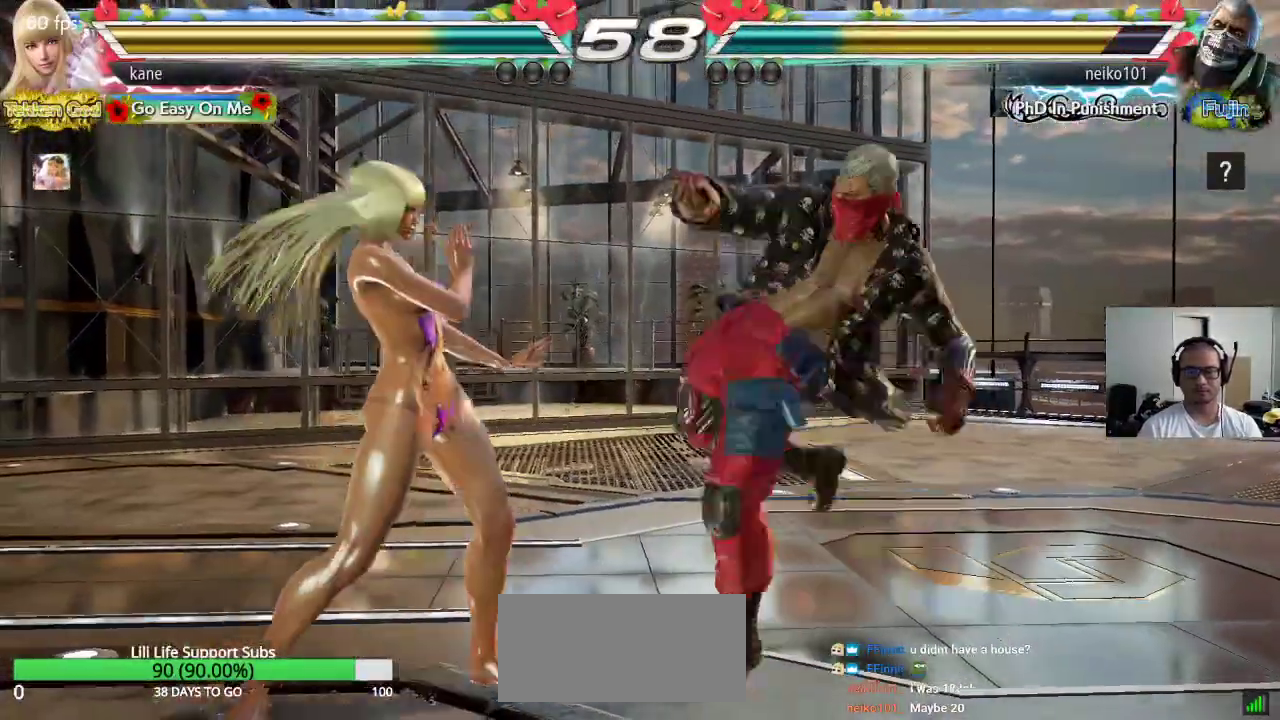
{"buttons": ["SQUARE"], "left_stick": "center", "events": [[100, "left_stick", "center"], [150, "left_stick", "left"], [417, "left_stick", "center"], [500, "SQUARE", "down"]]}
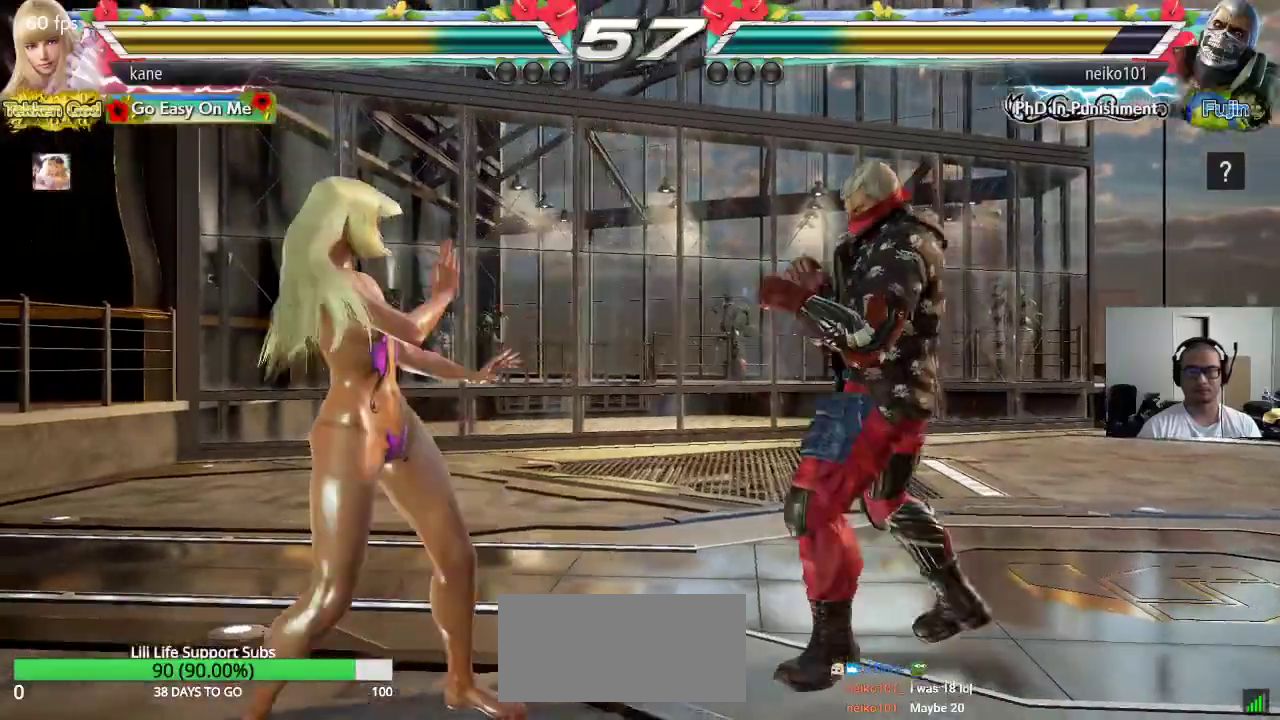
{"buttons": [], "left_stick": "center", "events": [[83, "TRIANGLE", "down"], [133, "SQUARE", "up"], [300, "TRIANGLE", "up"]]}
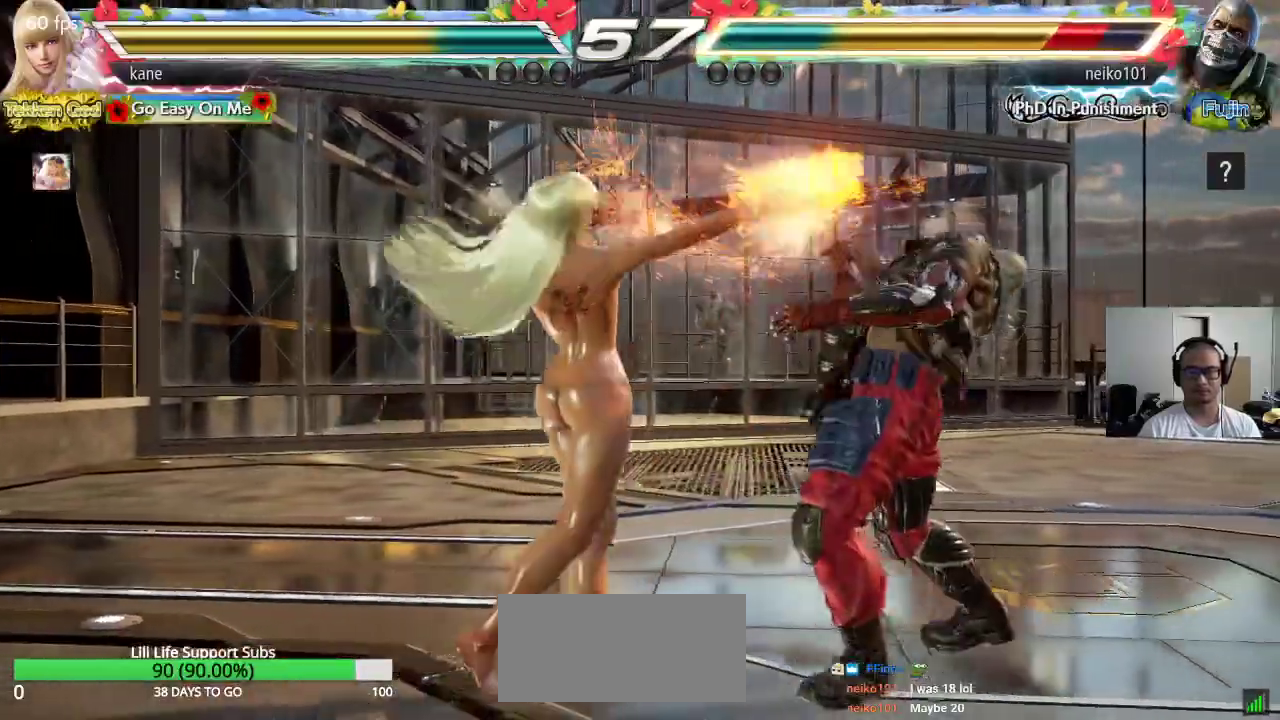
{"buttons": [], "left_stick": "center", "events": [[217, "left_stick", "down-right"], [233, "CROSS", "down"], [333, "CROSS", "up"], [467, "left_stick", "center"]]}
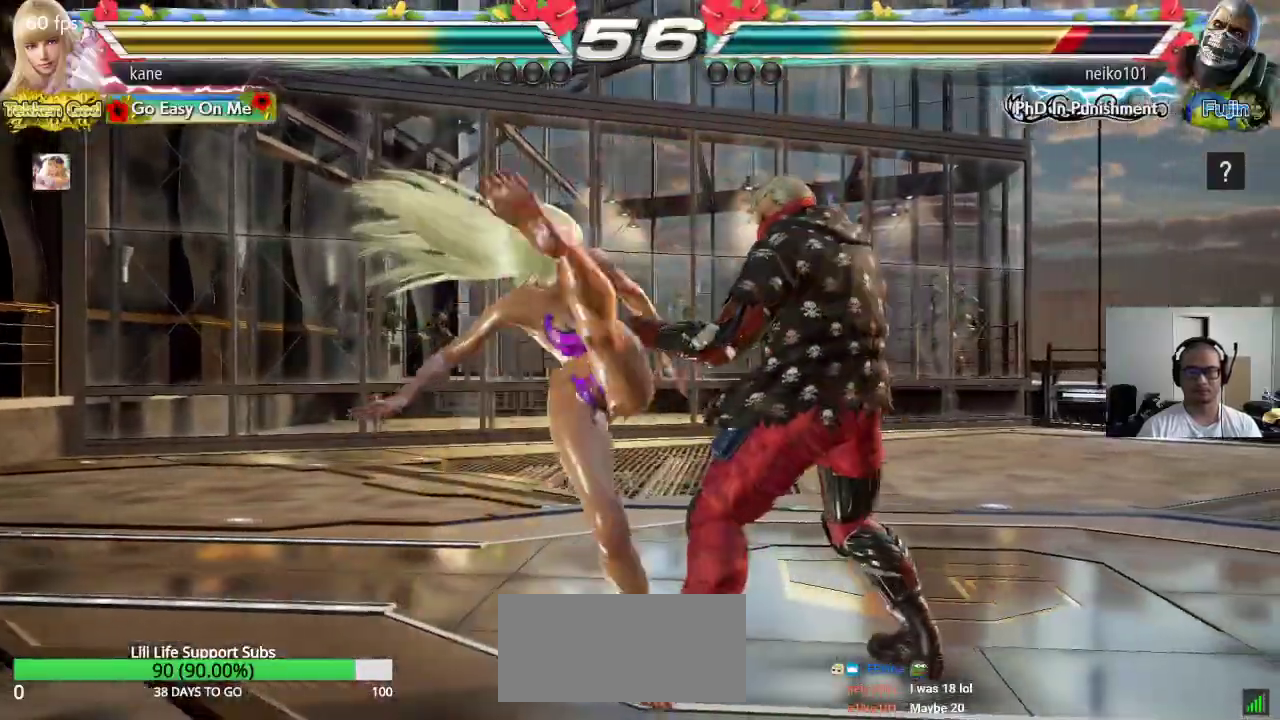
{"buttons": [], "left_stick": "center", "events": []}
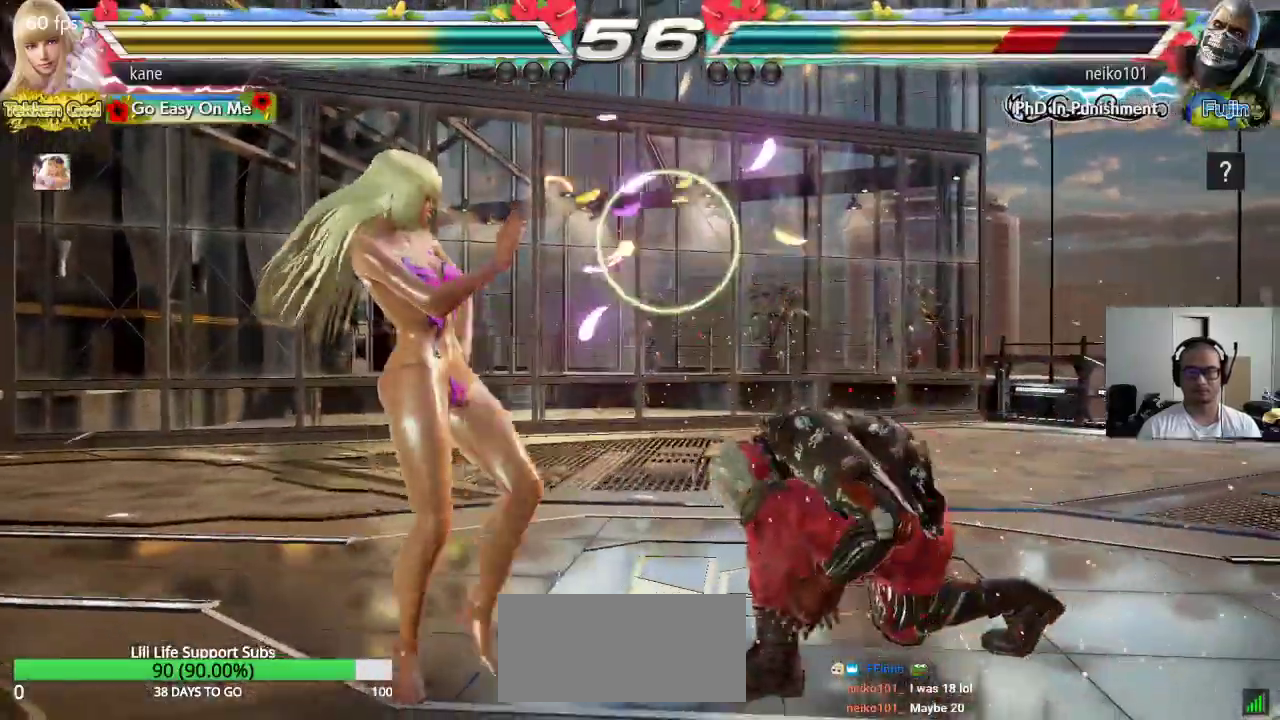
{"buttons": ["CIRCLE"], "left_stick": "right", "events": [[200, "left_stick", "left"], [267, "left_stick", "center"], [333, "left_stick", "left"], [433, "left_stick", "right"], [483, "CIRCLE", "down"]]}
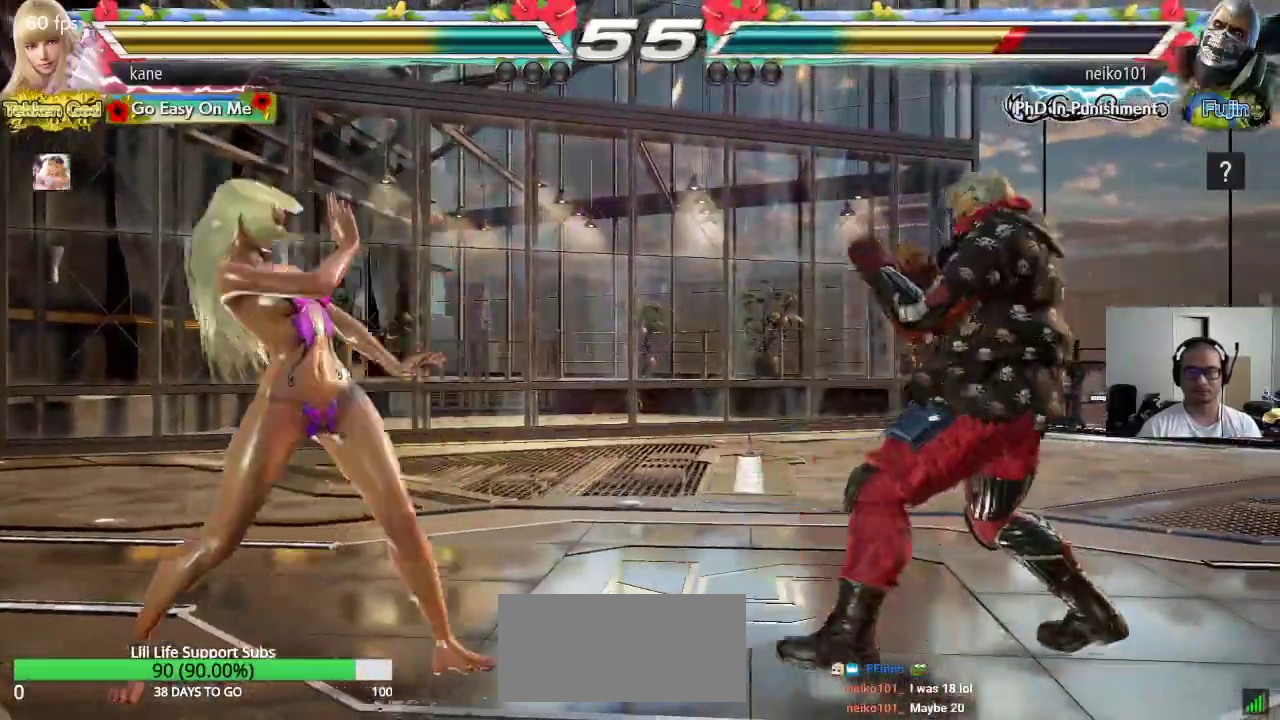
{"buttons": [], "left_stick": "center", "events": [[50, "CIRCLE", "up"], [50, "CROSS", "down"], [133, "TRIANGLE", "down"], [200, "CROSS", "up"], [283, "TRIANGLE", "up"], [300, "left_stick", "center"]]}
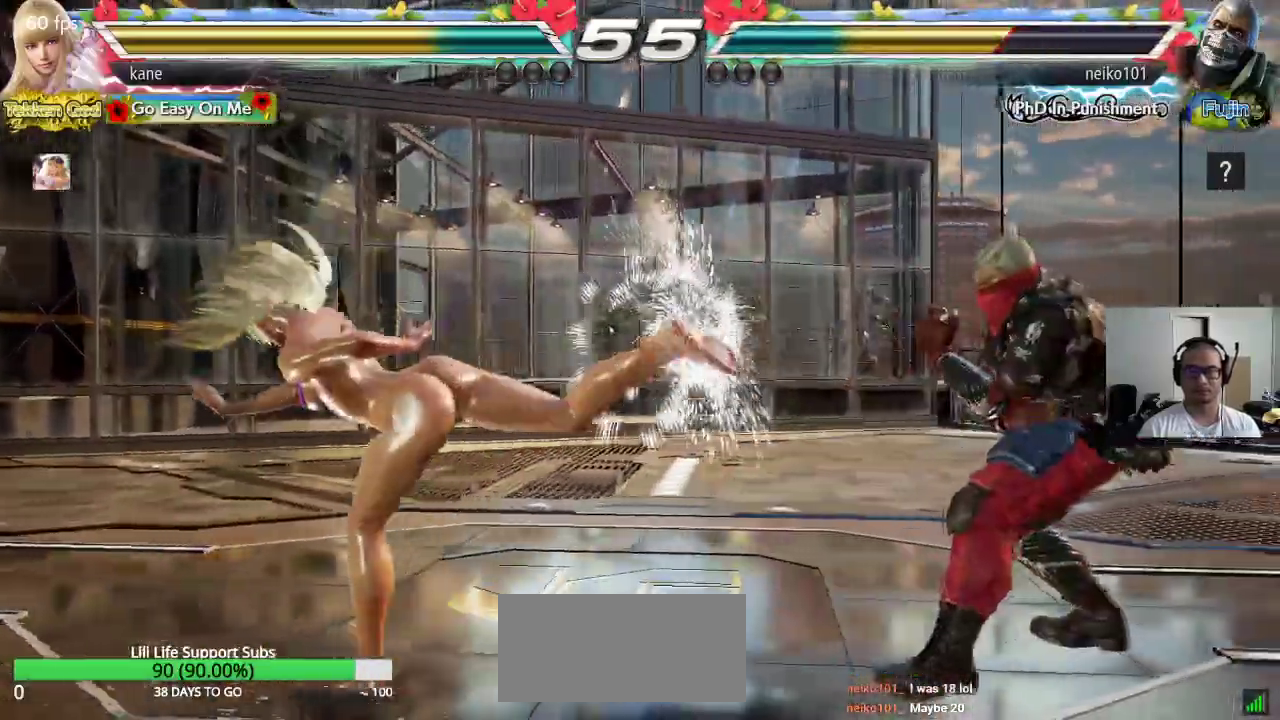
{"buttons": [], "left_stick": "up", "events": [[283, "left_stick", "up"], [350, "left_stick", "center"], [450, "left_stick", "up"]]}
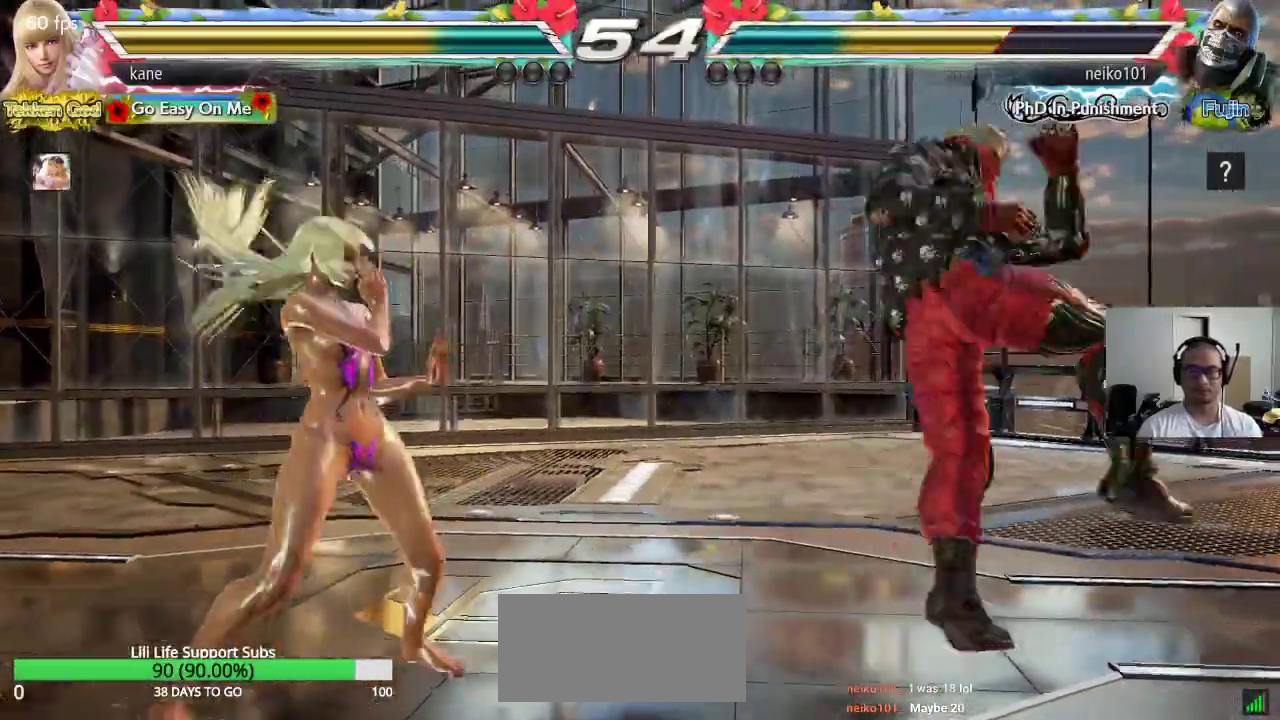
{"buttons": [], "left_stick": "center", "events": [[67, "left_stick", "center"], [183, "TRIANGLE", "down"], [183, "left_stick", "down-right"], [233, "TRIANGLE", "up"], [250, "left_stick", "center"]]}
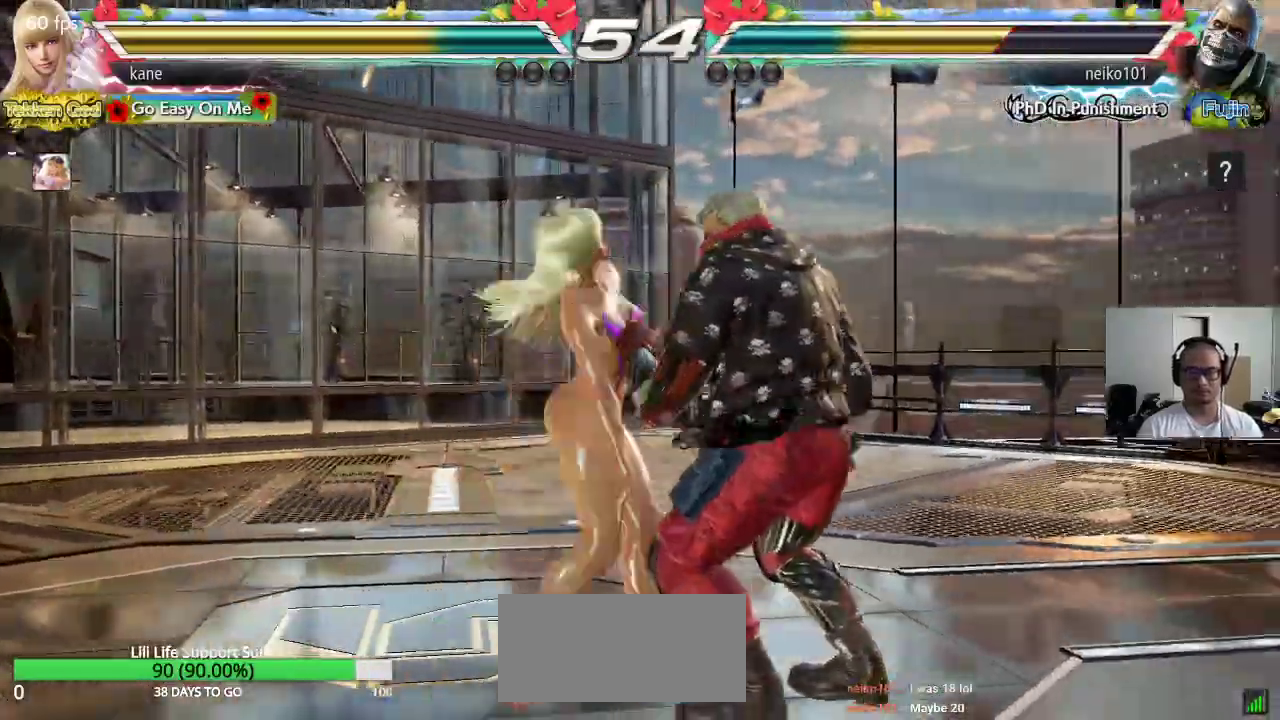
{"buttons": [], "left_stick": "right", "events": [[300, "left_stick", "right"], [367, "TRIANGLE", "down"], [417, "TRIANGLE", "up"], [450, "CROSS", "down"], [500, "CROSS", "up"]]}
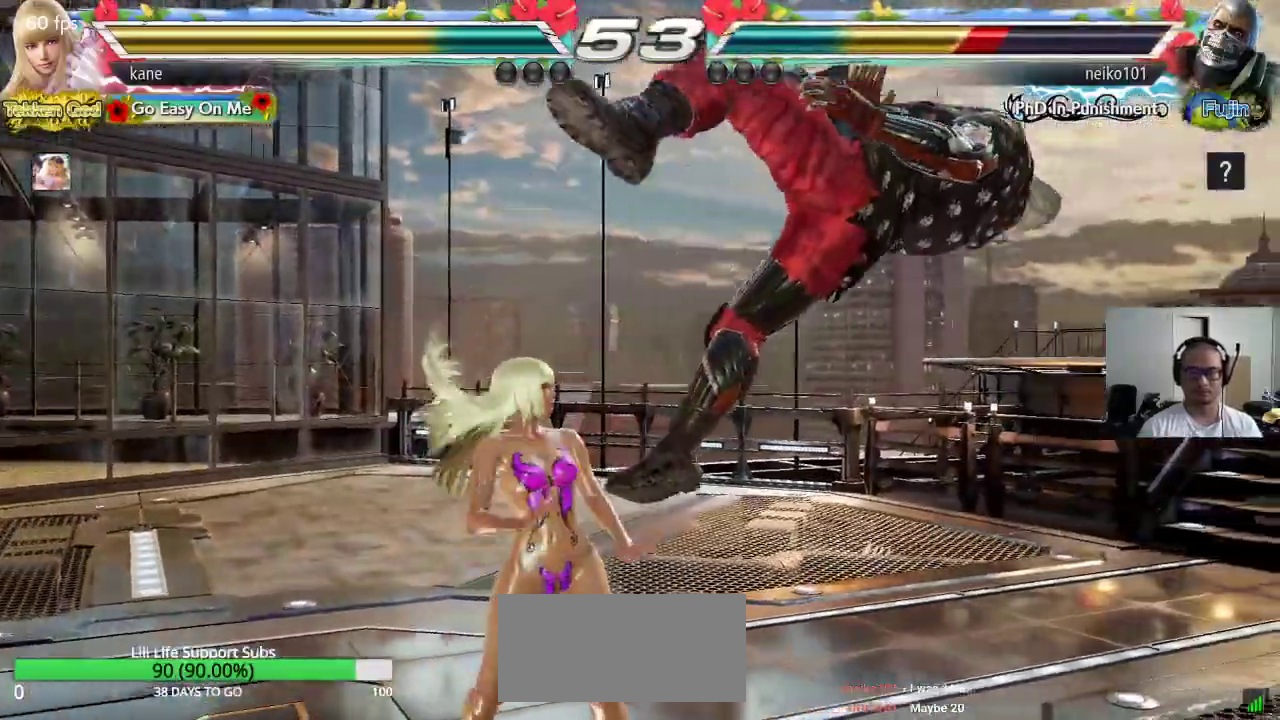
{"buttons": [], "left_stick": "center", "events": [[50, "CROSS", "down"], [100, "CROSS", "up"], [150, "CROSS", "down"], [283, "left_stick", "center"], [317, "CROSS", "up"]]}